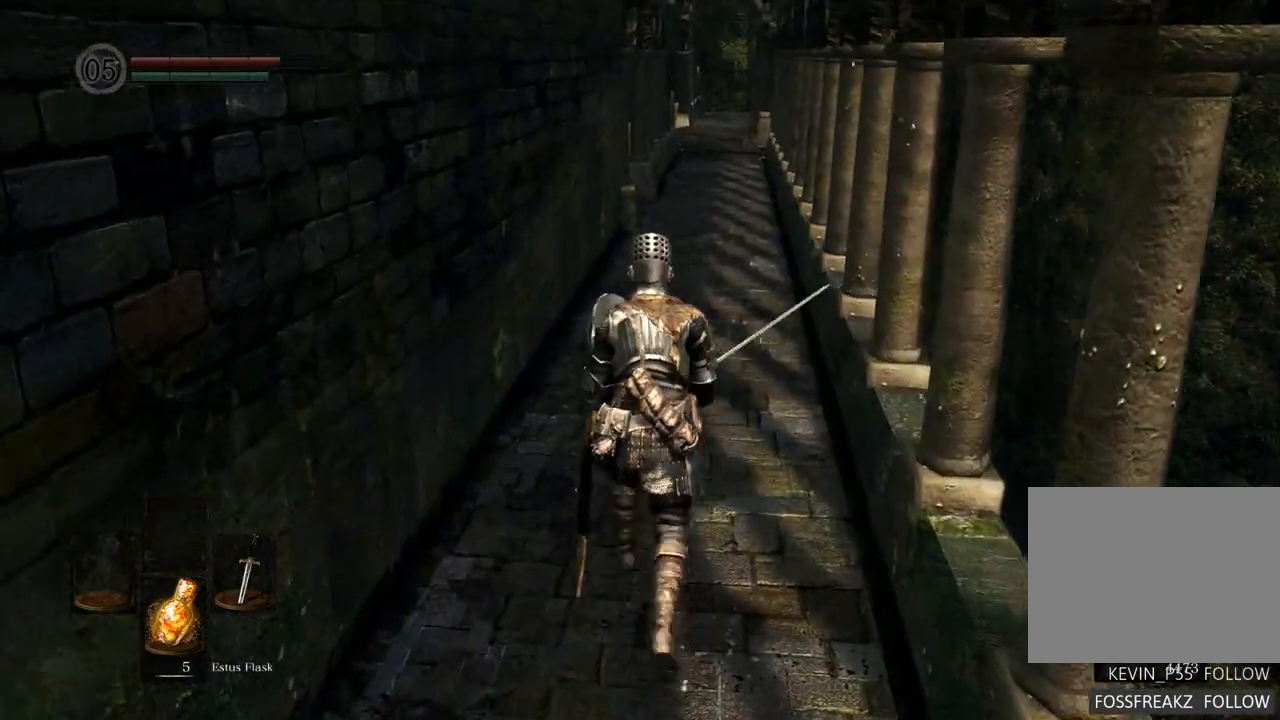
Gameplay with a controller (PlayStation layout); each line is a JSON object with the inputs held at the frame after it. "events" lists button and stick changes between this image and that frame as [ms after this image, input, new state], when the widget could be followed in between. Not read: L3 R3.
{"buttons": [], "left_stick": "up", "right_stick": "right", "events": [[450, "right_stick", "right"]]}
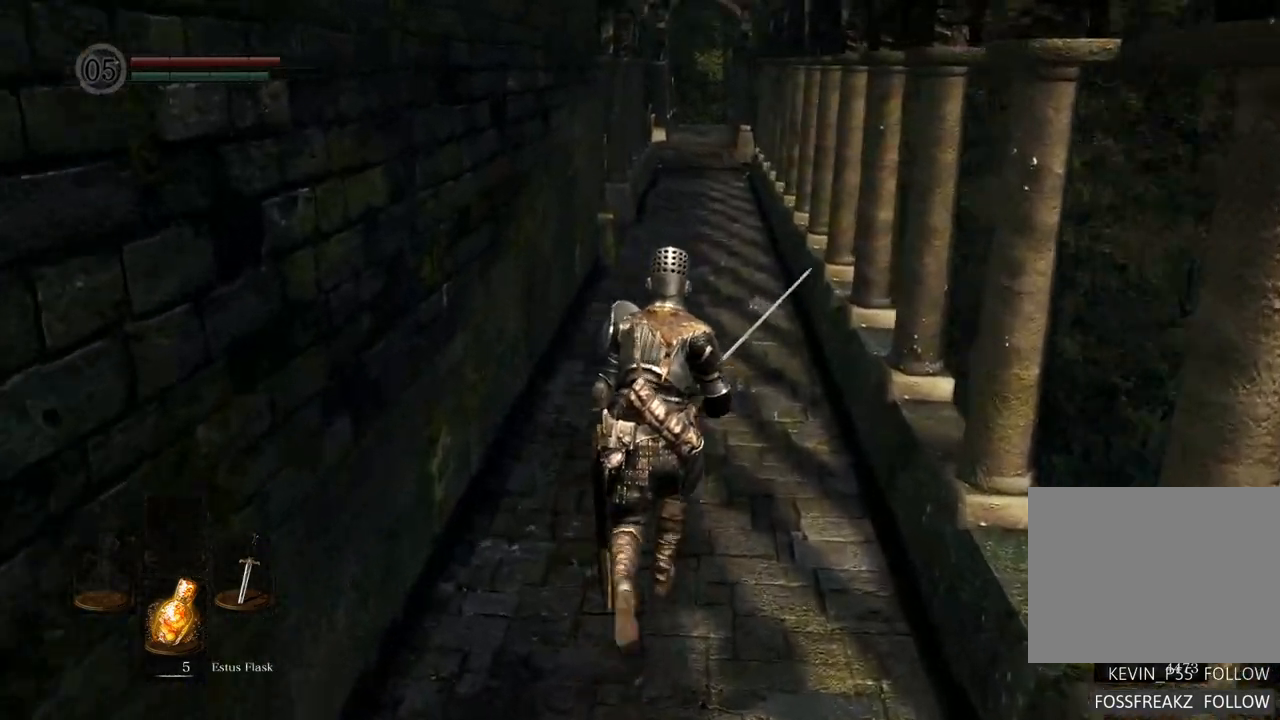
{"buttons": [], "left_stick": "up", "right_stick": "center", "events": [[50, "right_stick", "center"]]}
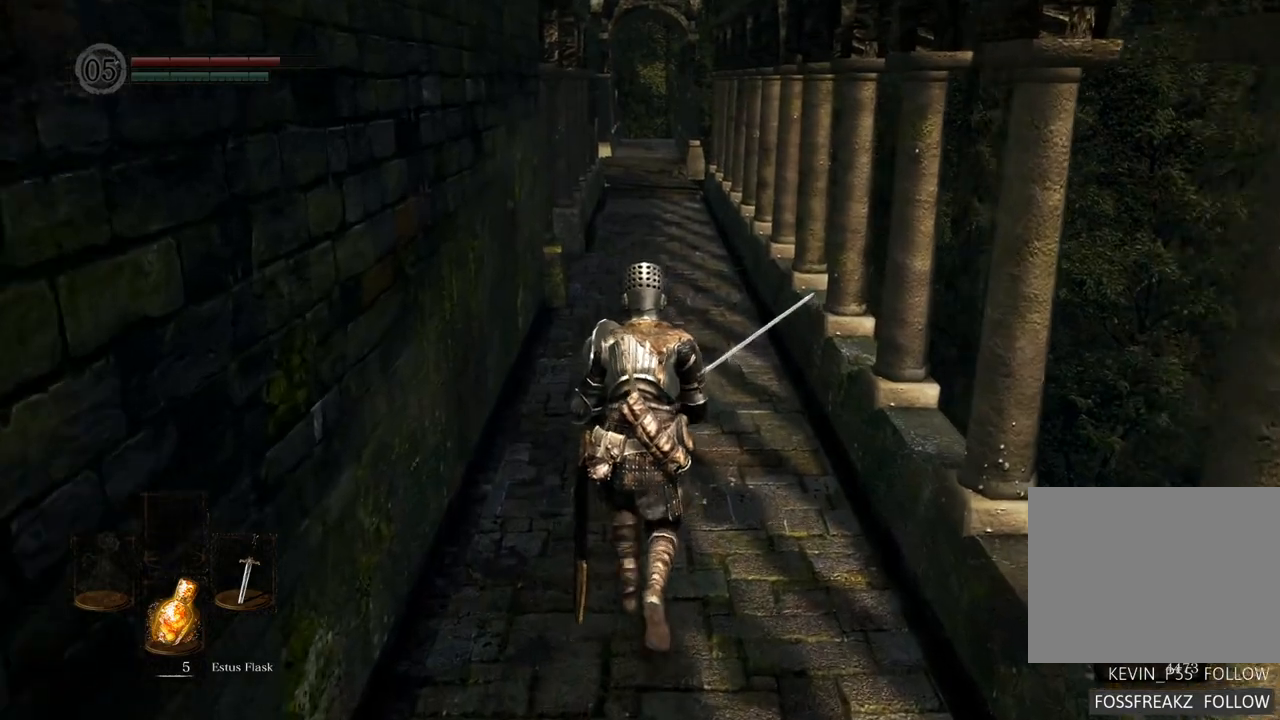
{"buttons": [], "left_stick": "up", "right_stick": "center", "events": []}
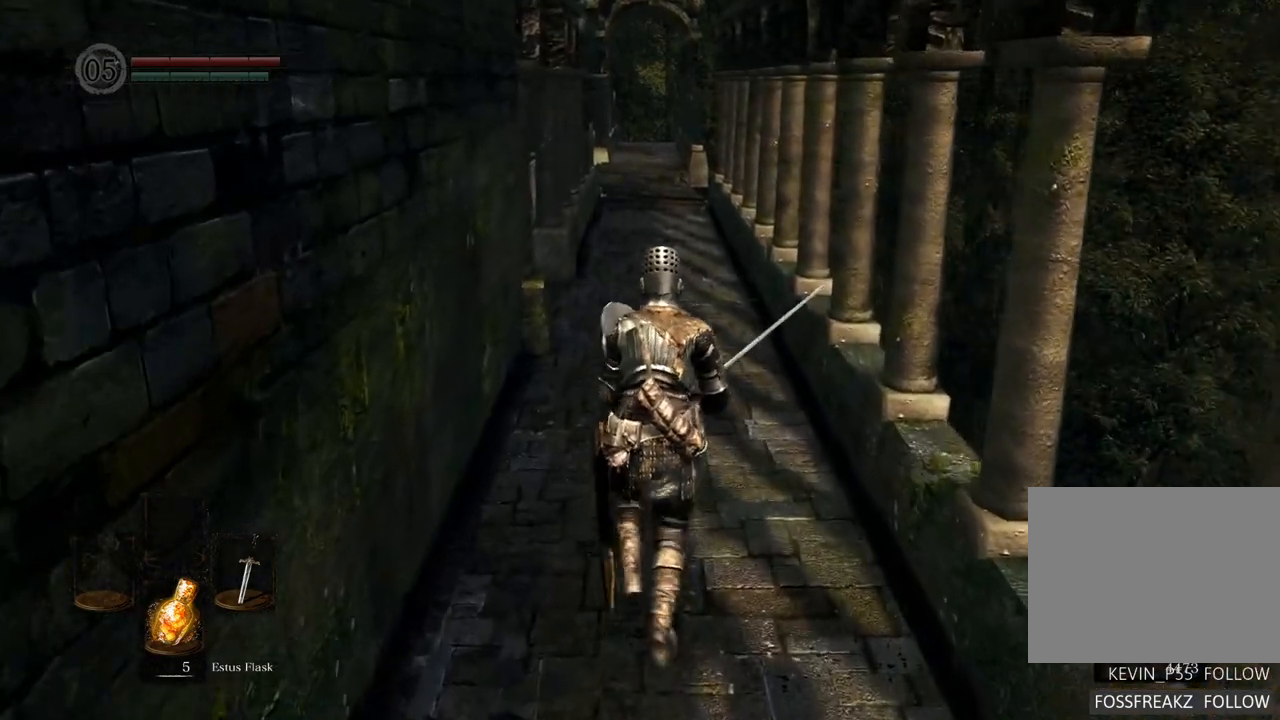
{"buttons": [], "left_stick": "up-right", "right_stick": "center"}
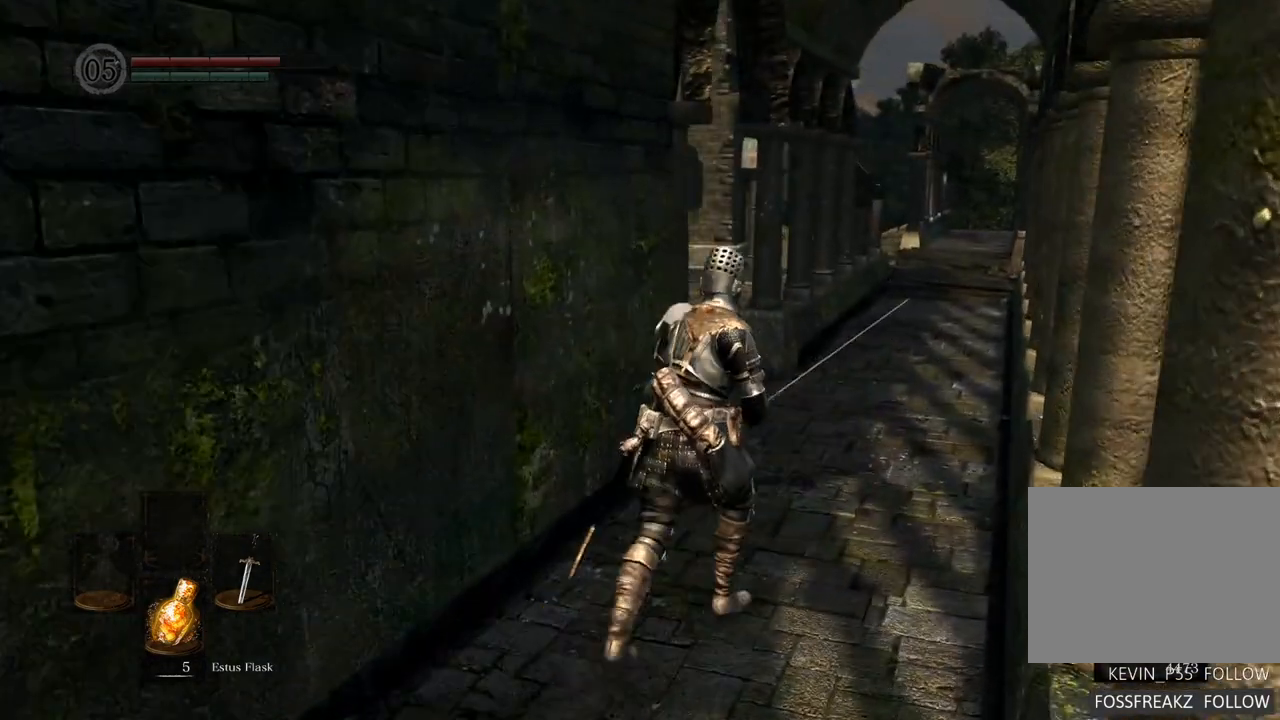
{"buttons": [], "left_stick": "up-right", "right_stick": "center", "events": [[50, "right_stick", "left"], [450, "right_stick", "center"]]}
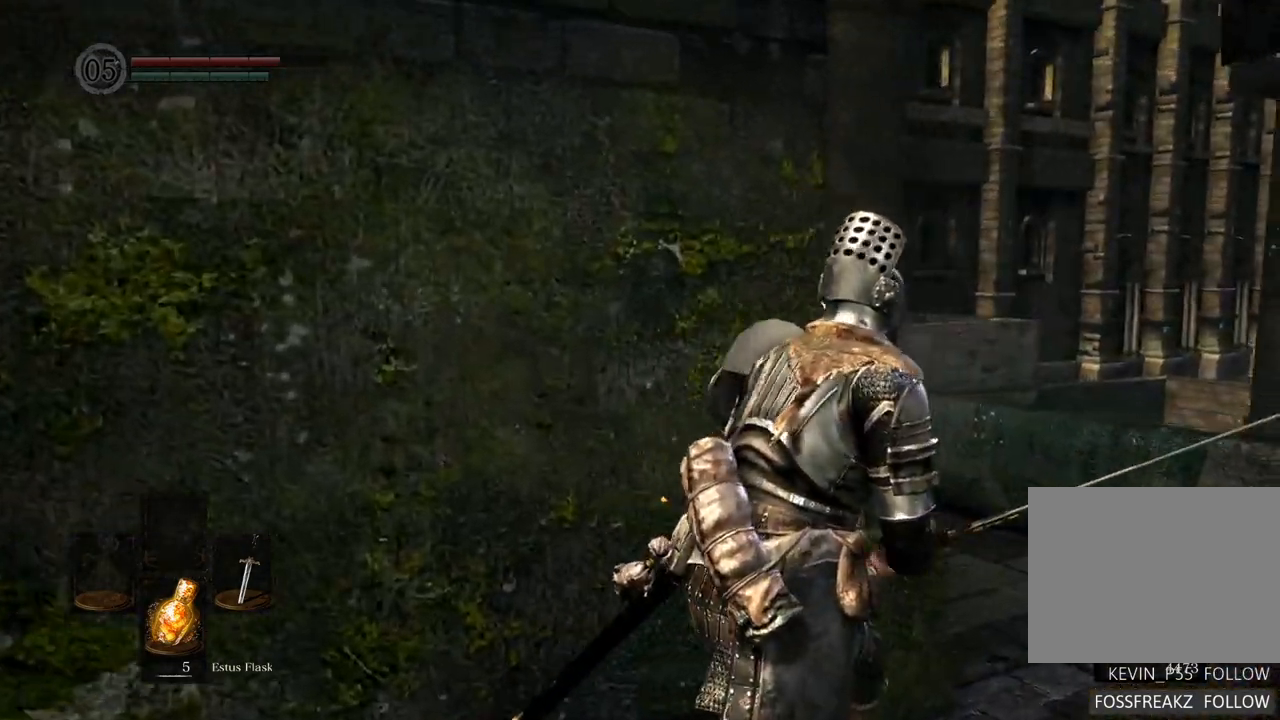
{"buttons": [], "left_stick": "up-right", "right_stick": "center", "events": [[200, "right_stick", "left"], [500, "right_stick", "center"]]}
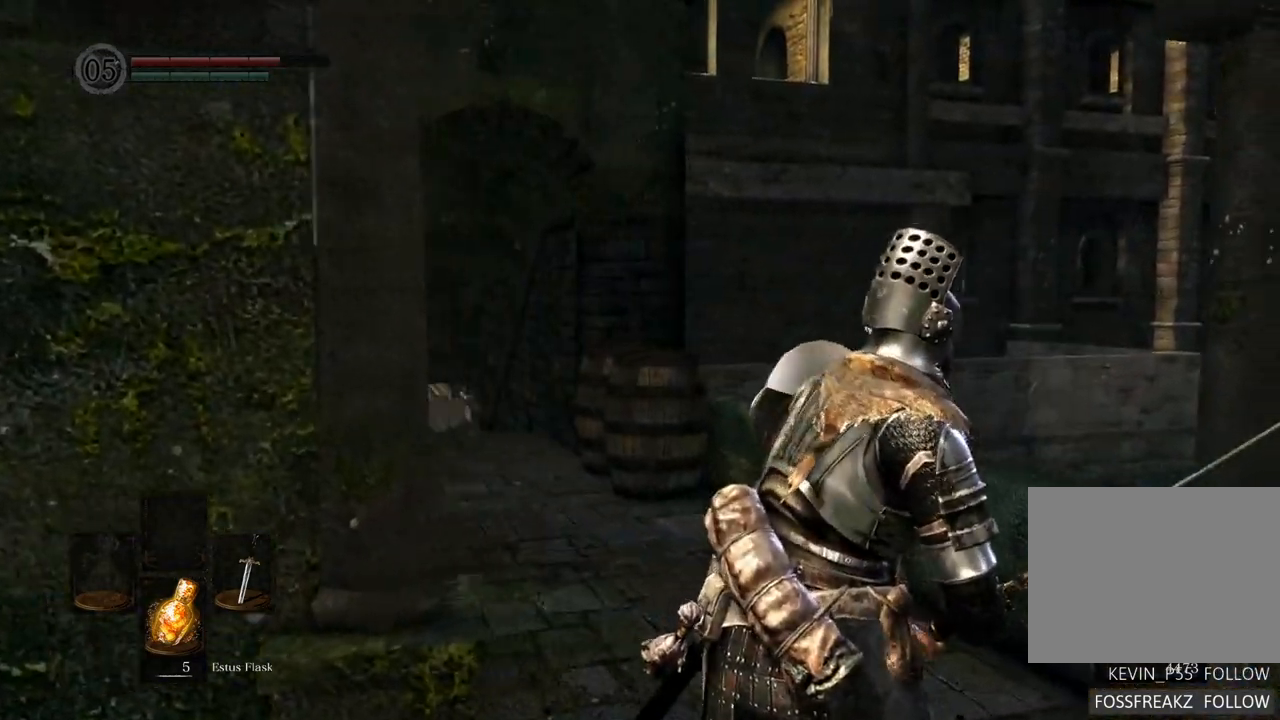
{"buttons": [], "left_stick": "up", "right_stick": "up-left", "events": [[150, "left_stick", "up"], [450, "right_stick", "up-left"]]}
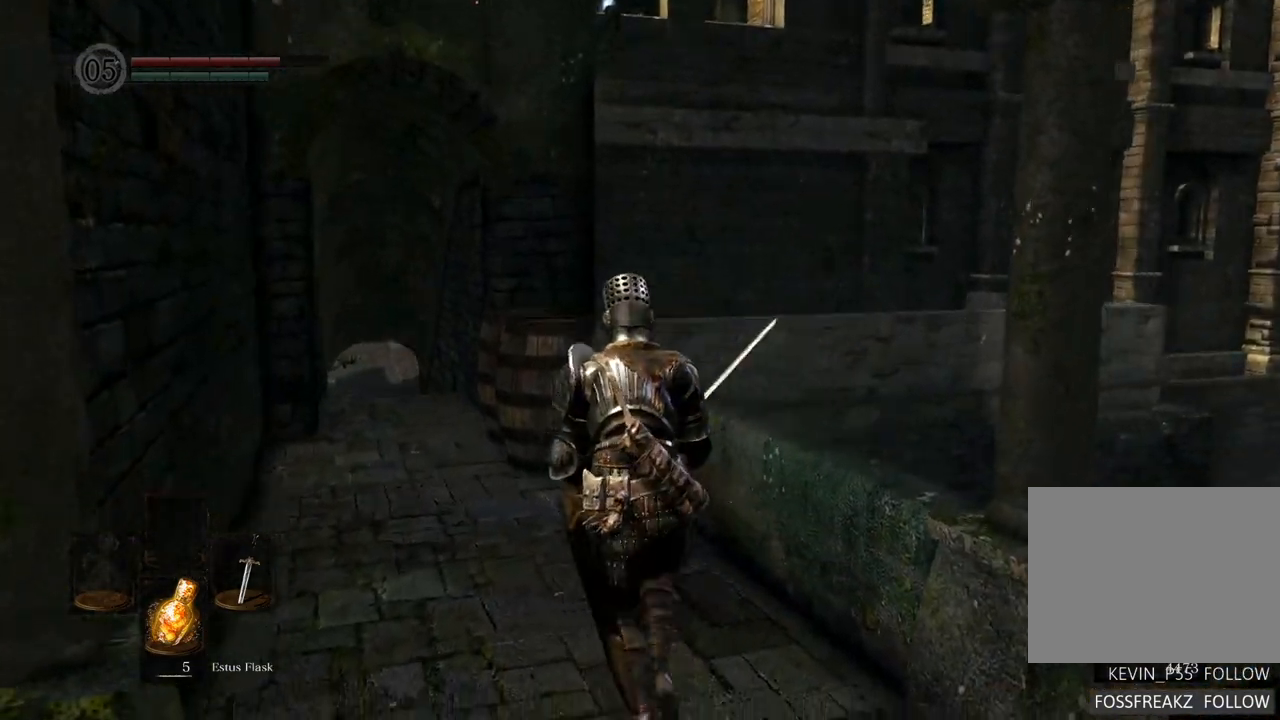
{"buttons": [], "left_stick": "up", "right_stick": "down-right", "events": [[117, "right_stick", "center"], [417, "right_stick", "right"], [483, "right_stick", "down-right"]]}
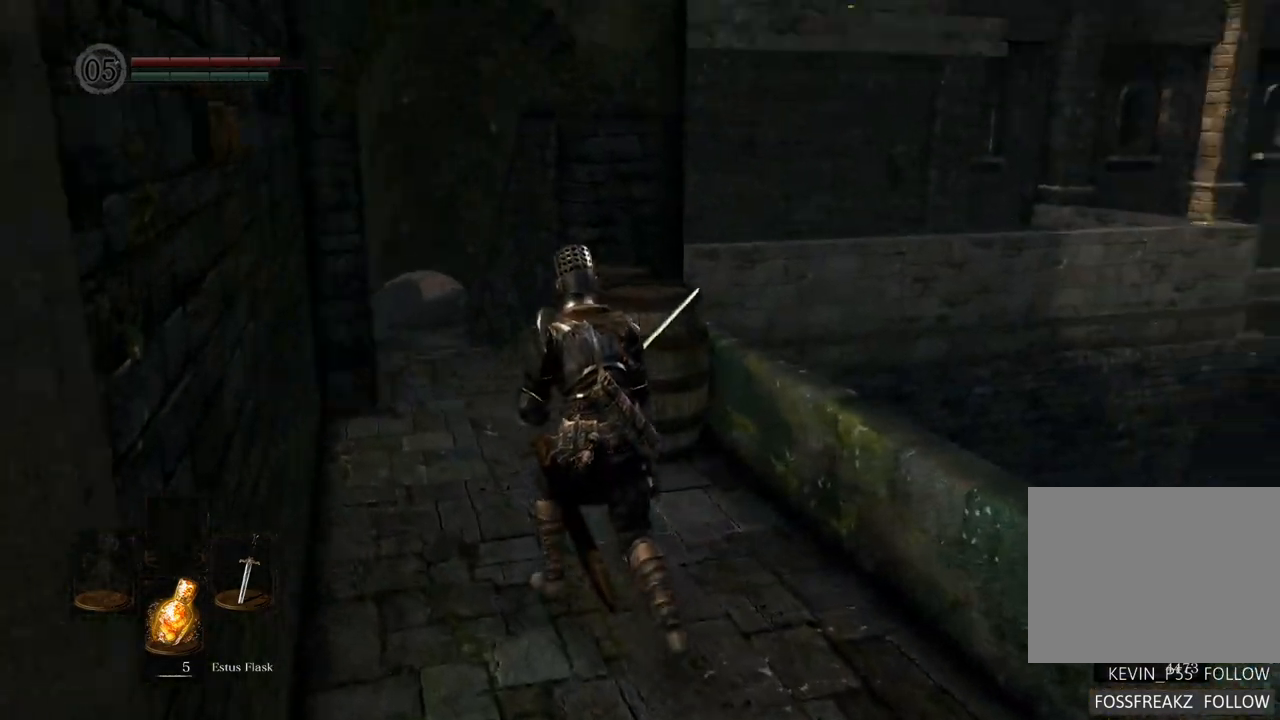
{"buttons": [], "left_stick": "up-left", "right_stick": "up-right", "events": [[133, "left_stick", "up-left"], [233, "right_stick", "up-right"]]}
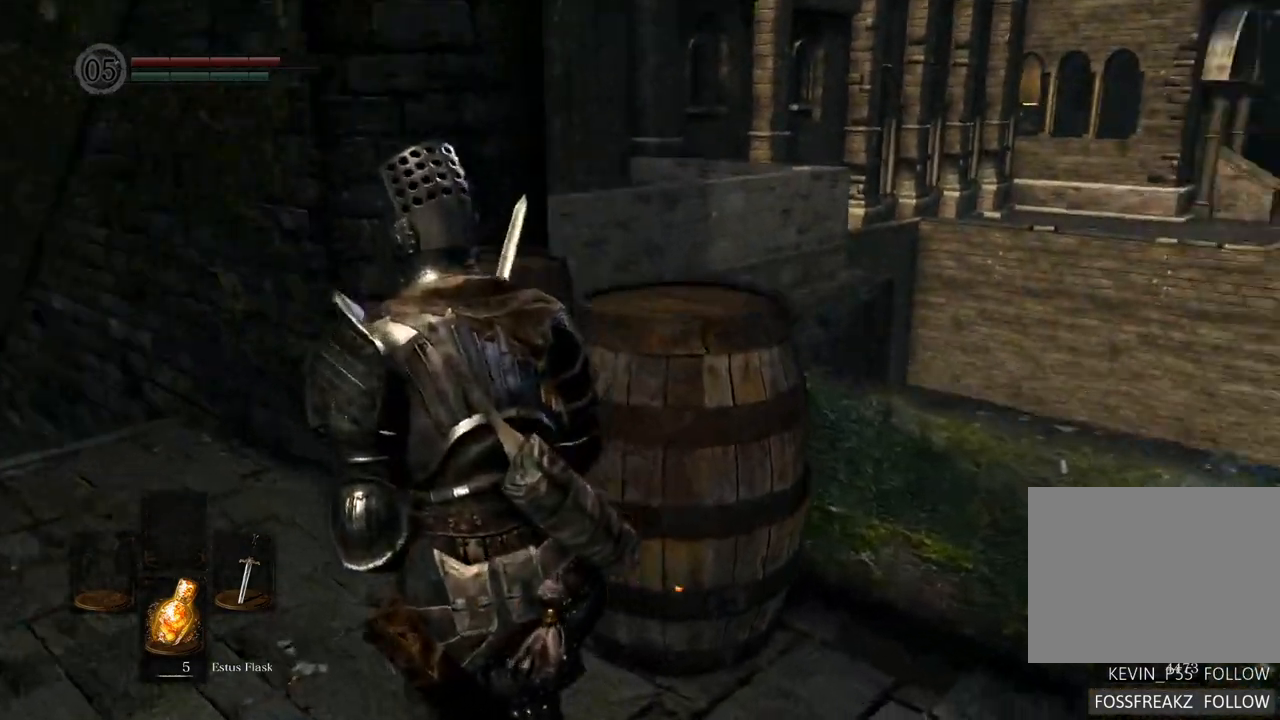
{"buttons": [], "left_stick": "up-left", "right_stick": "center", "events": [[67, "right_stick", "center"]]}
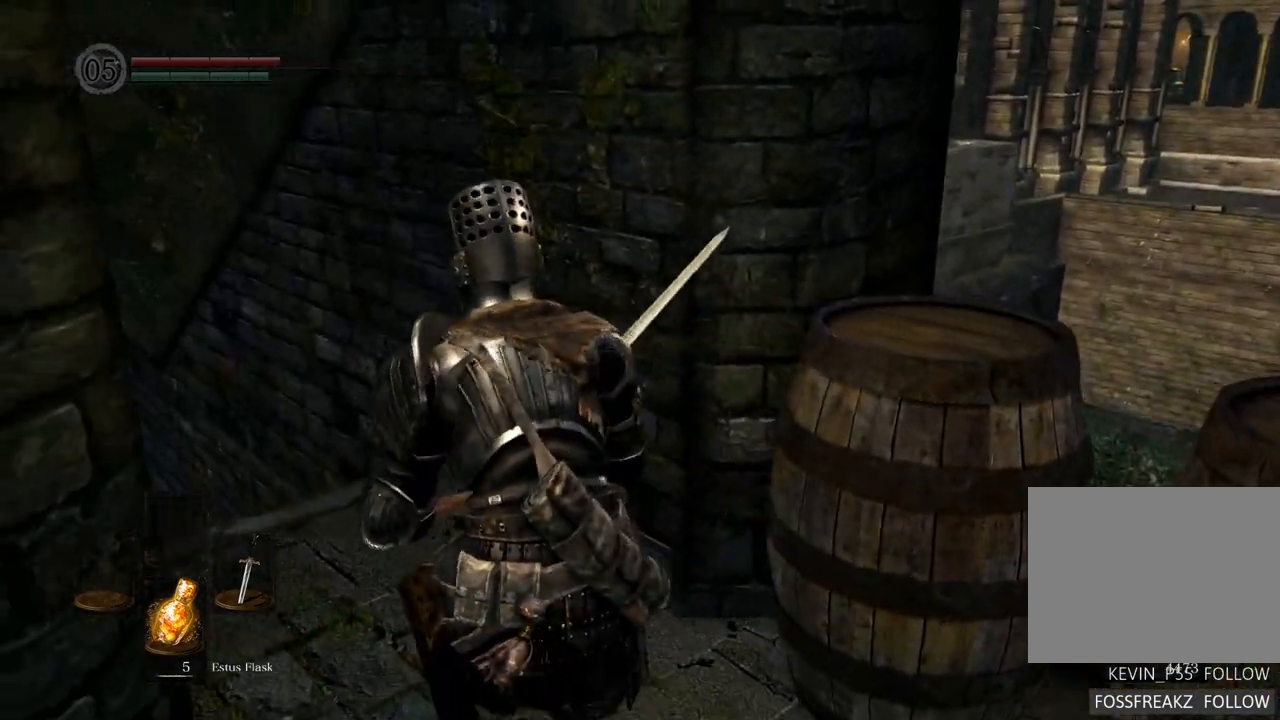
{"buttons": [], "left_stick": "up", "right_stick": "left", "events": [[17, "right_stick", "left"], [50, "left_stick", "up"], [233, "right_stick", "center"], [467, "right_stick", "left"]]}
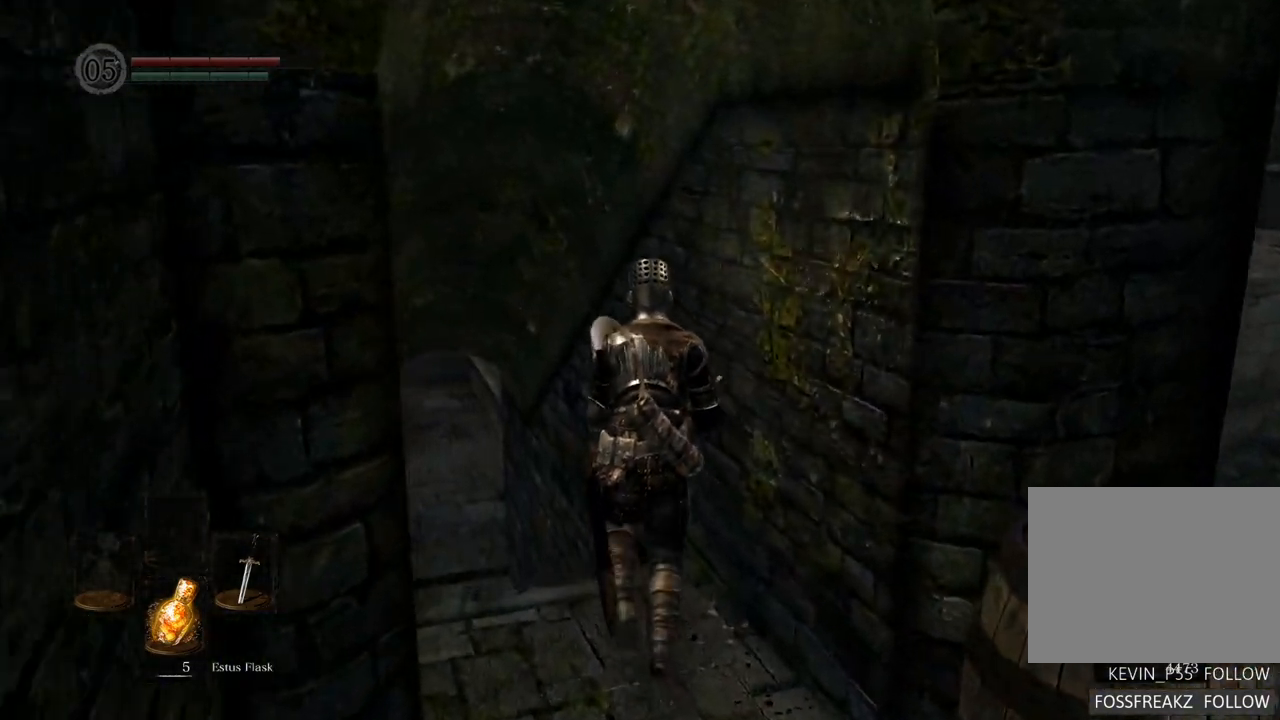
{"buttons": [], "left_stick": "up", "right_stick": "center", "events": [[200, "right_stick", "center"]]}
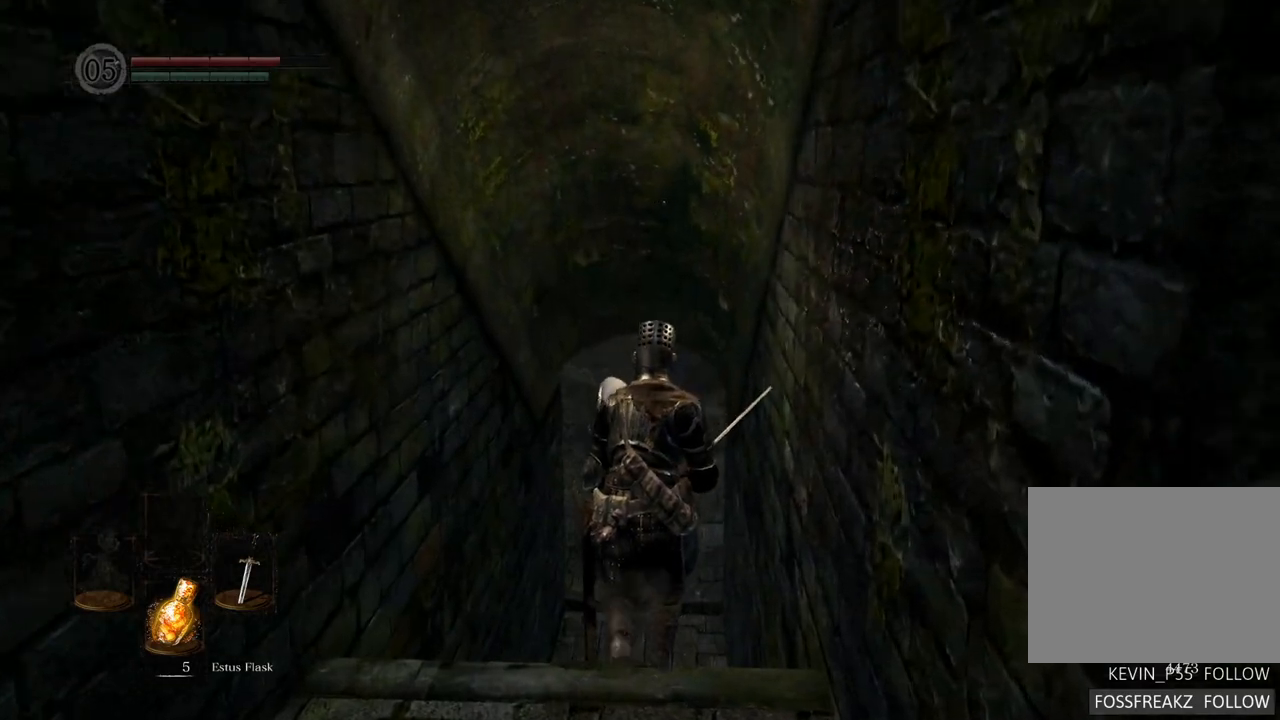
{"buttons": [], "left_stick": "up", "right_stick": "center", "events": []}
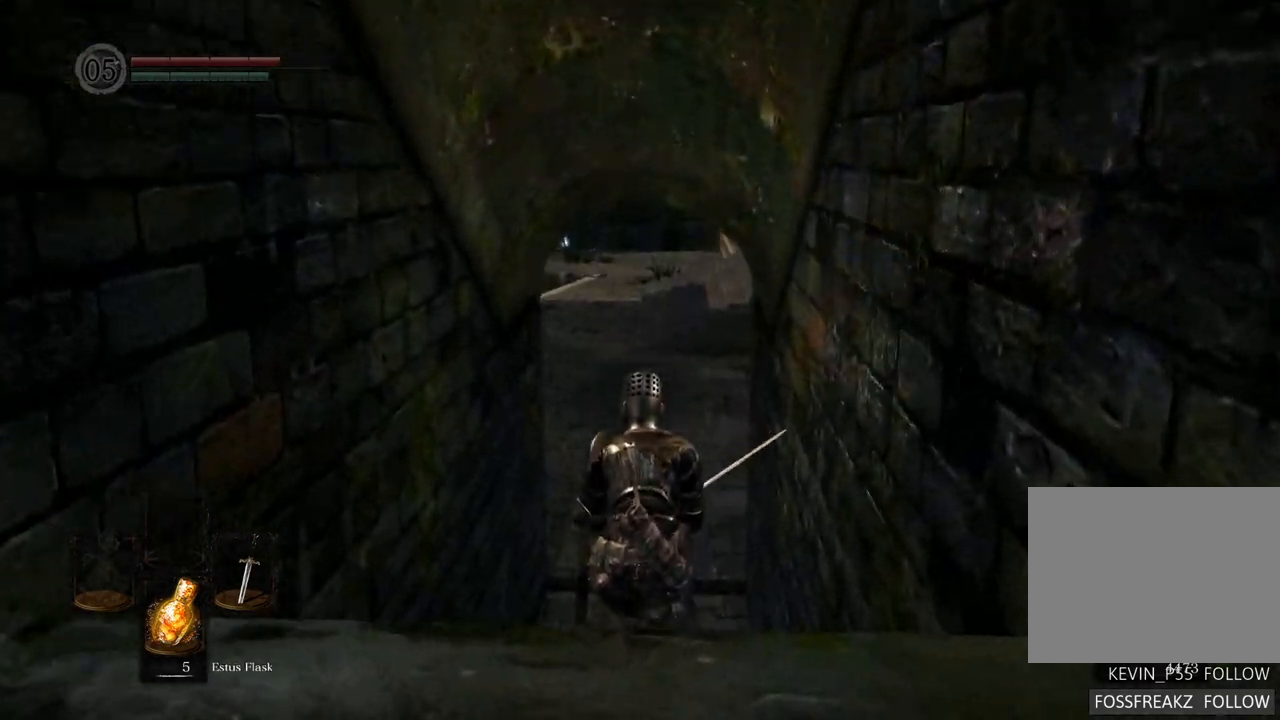
{"buttons": [], "left_stick": "up", "right_stick": "center", "events": []}
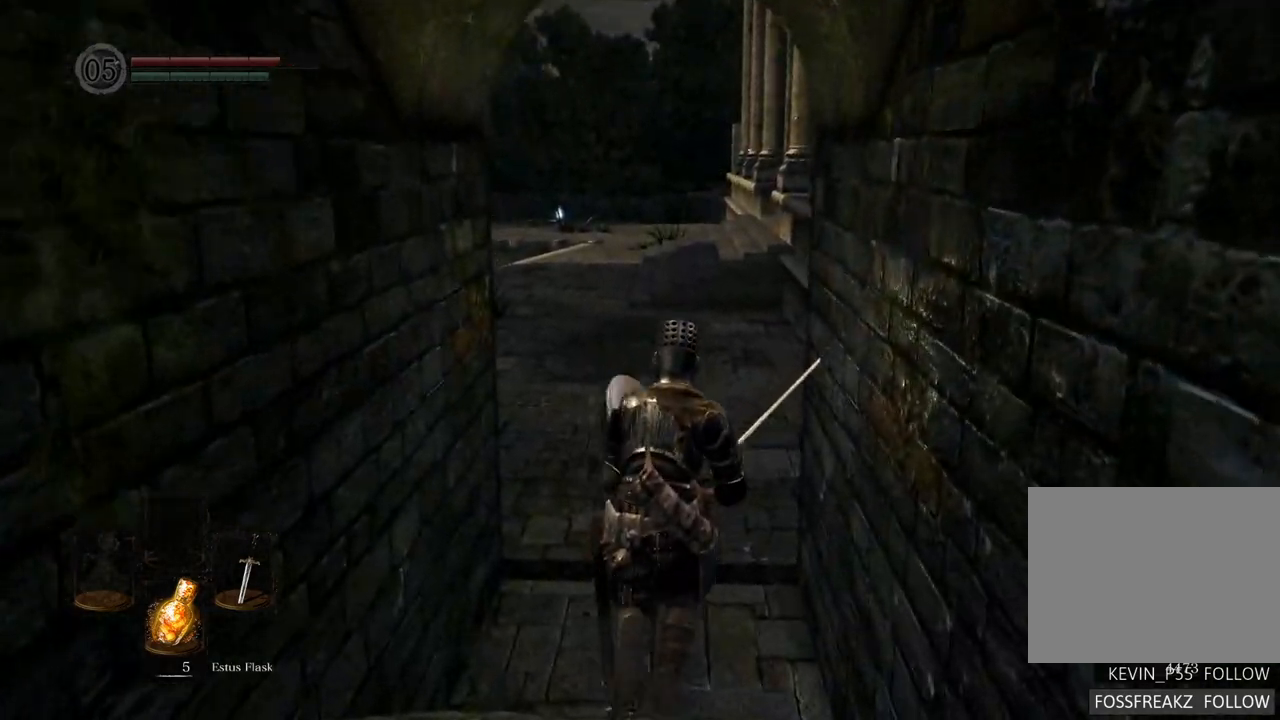
{"buttons": [], "left_stick": "up", "right_stick": "left", "events": [[117, "right_stick", "left"]]}
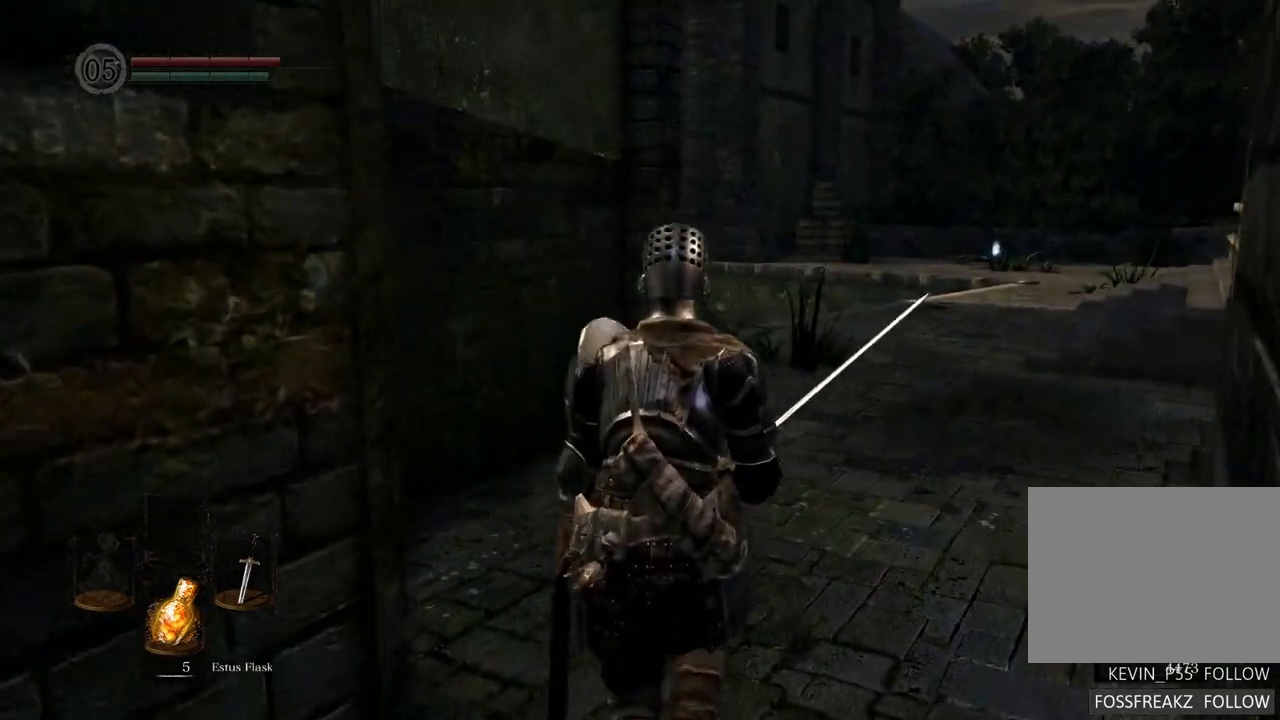
{"buttons": [], "left_stick": "up", "right_stick": "up", "events": [[17, "right_stick", "center"], [250, "right_stick", "left"], [350, "right_stick", "up"]]}
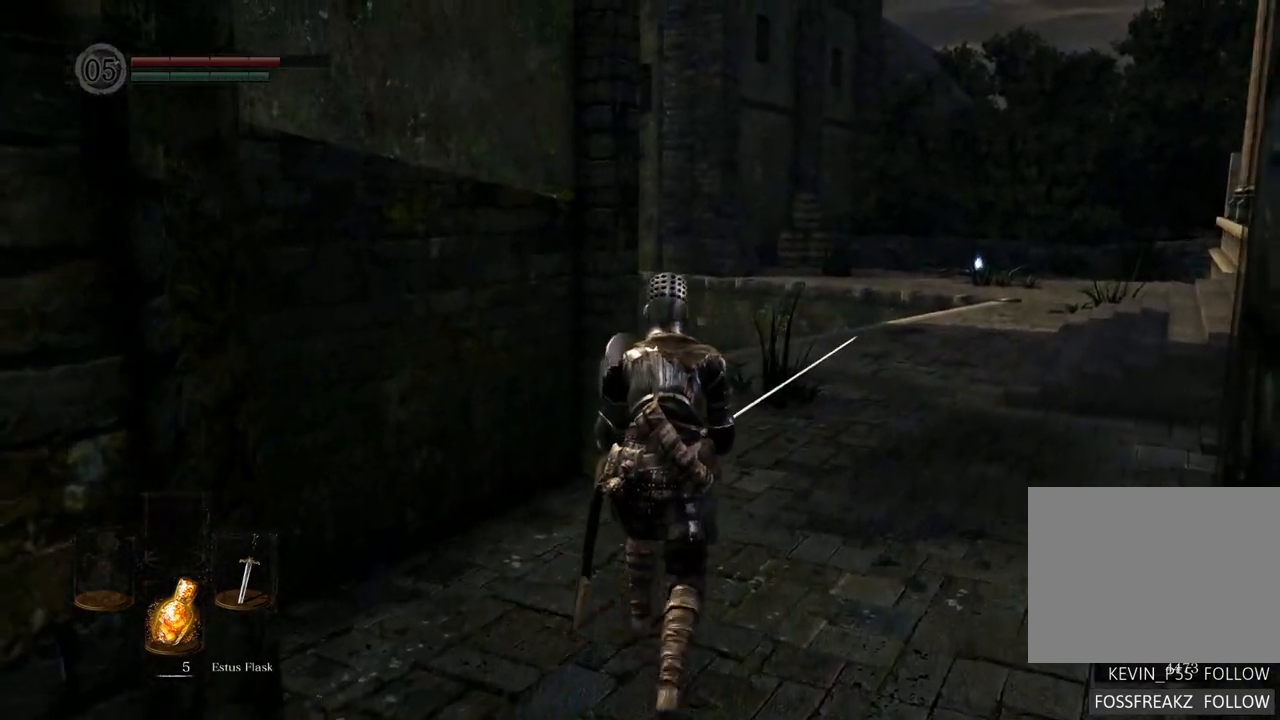
{"buttons": [], "left_stick": "up", "right_stick": "up-left", "events": [[117, "right_stick", "up-left"]]}
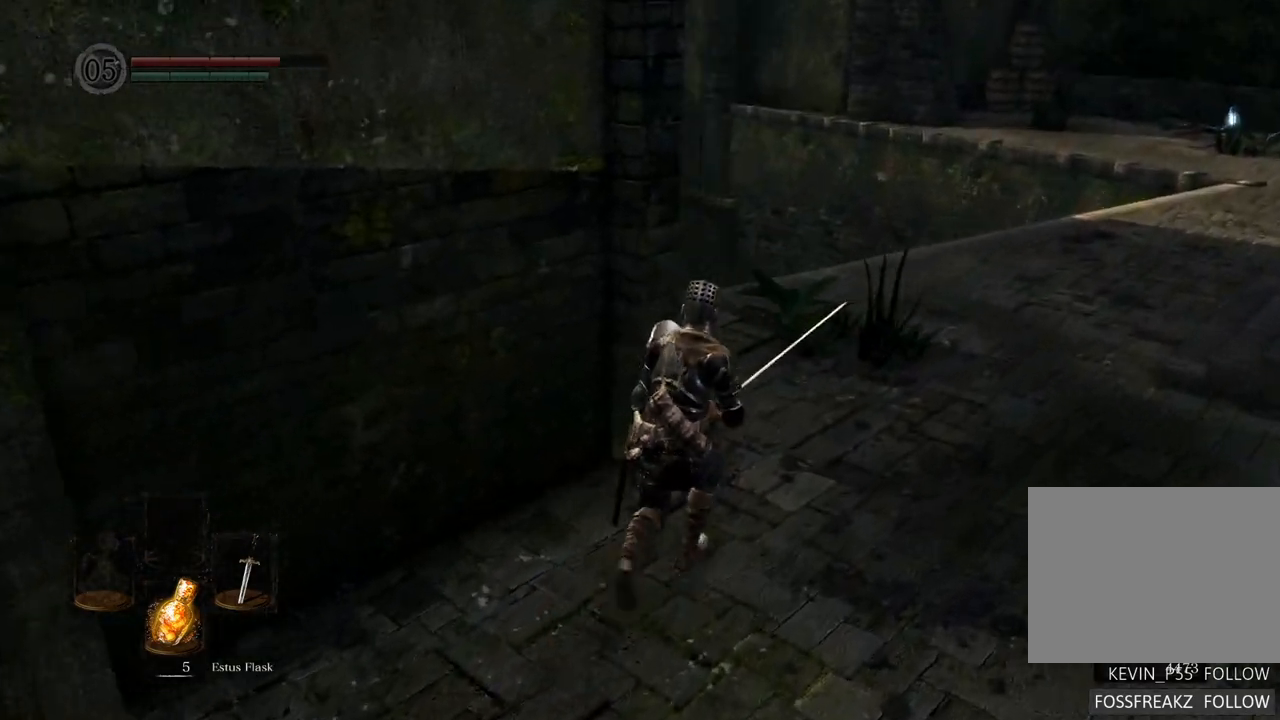
{"buttons": [], "left_stick": "up", "right_stick": "left", "events": [[250, "right_stick", "left"]]}
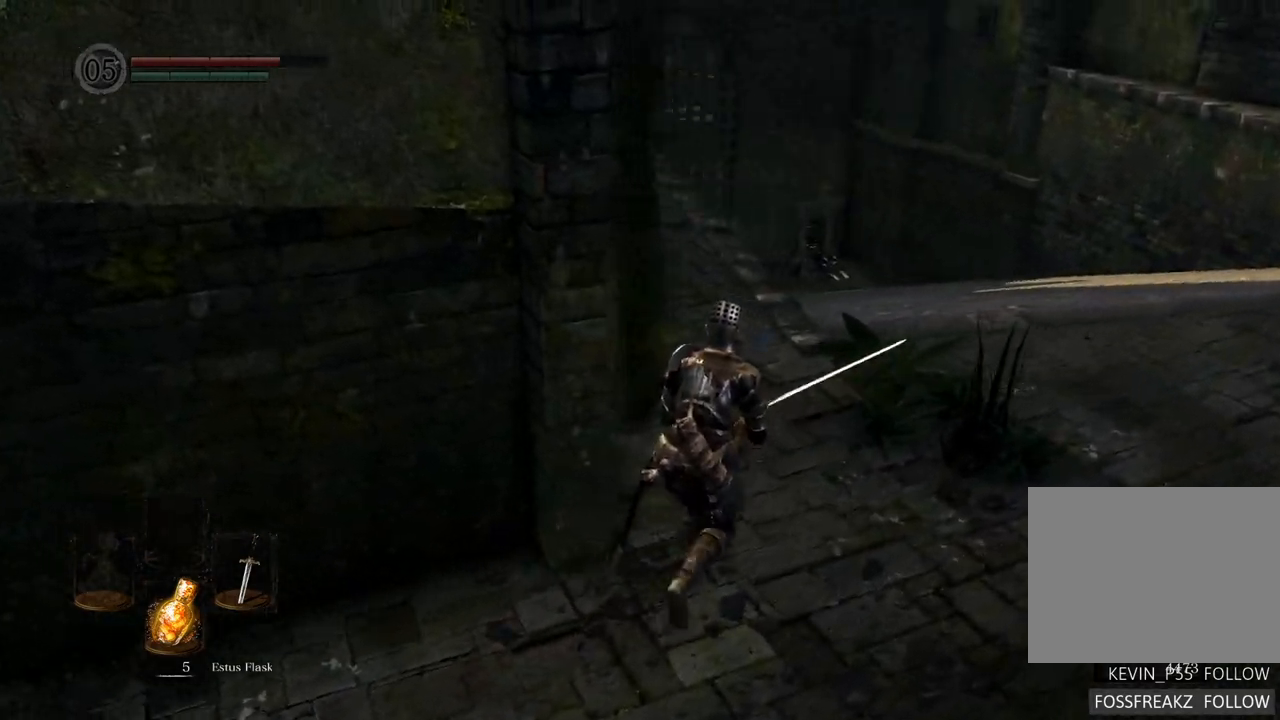
{"buttons": [], "left_stick": "up", "right_stick": "center", "events": [[200, "right_stick", "center"]]}
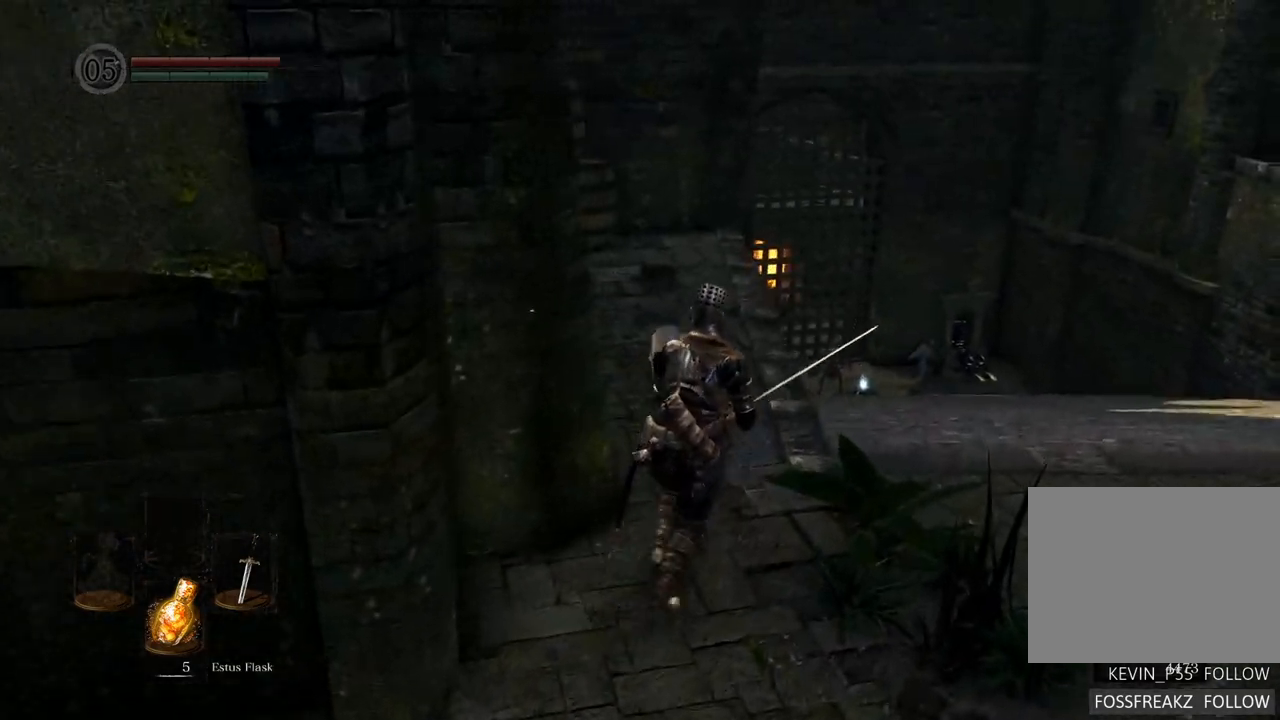
{"buttons": [], "left_stick": "center", "right_stick": "center", "events": [[150, "left_stick", "center"]]}
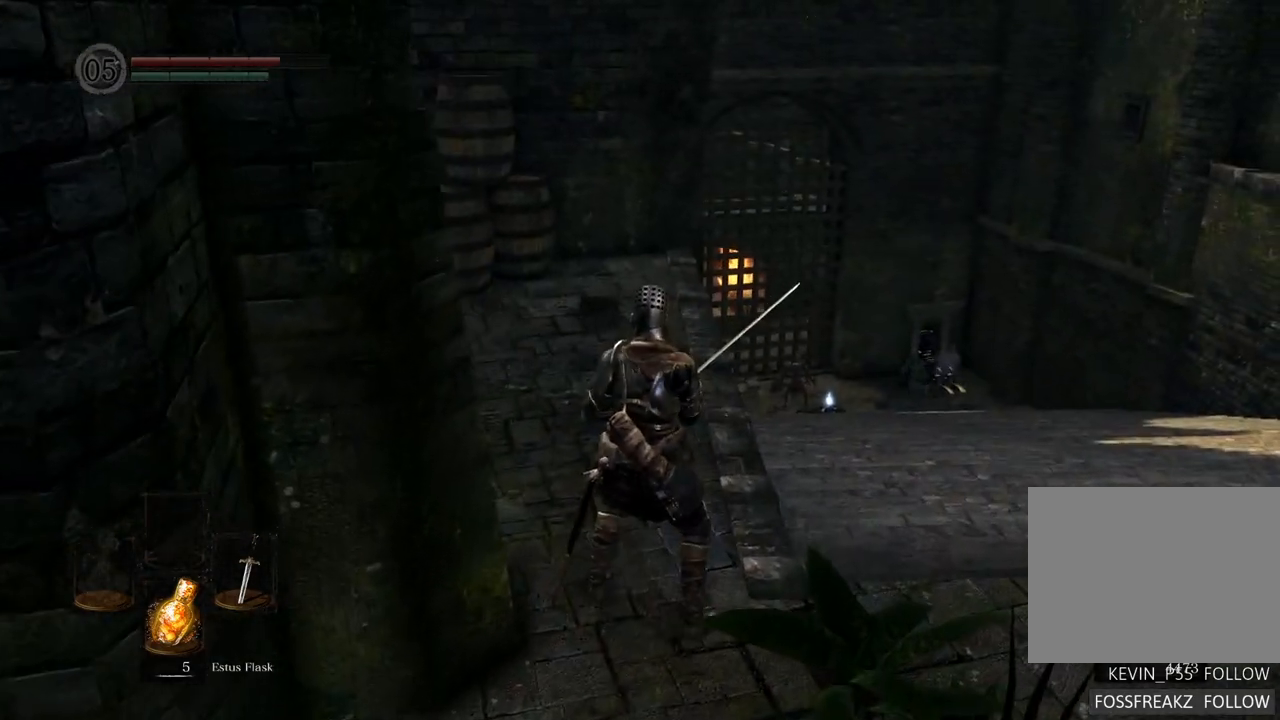
{"buttons": [], "left_stick": "center", "right_stick": "right", "events": [[167, "right_stick", "right"]]}
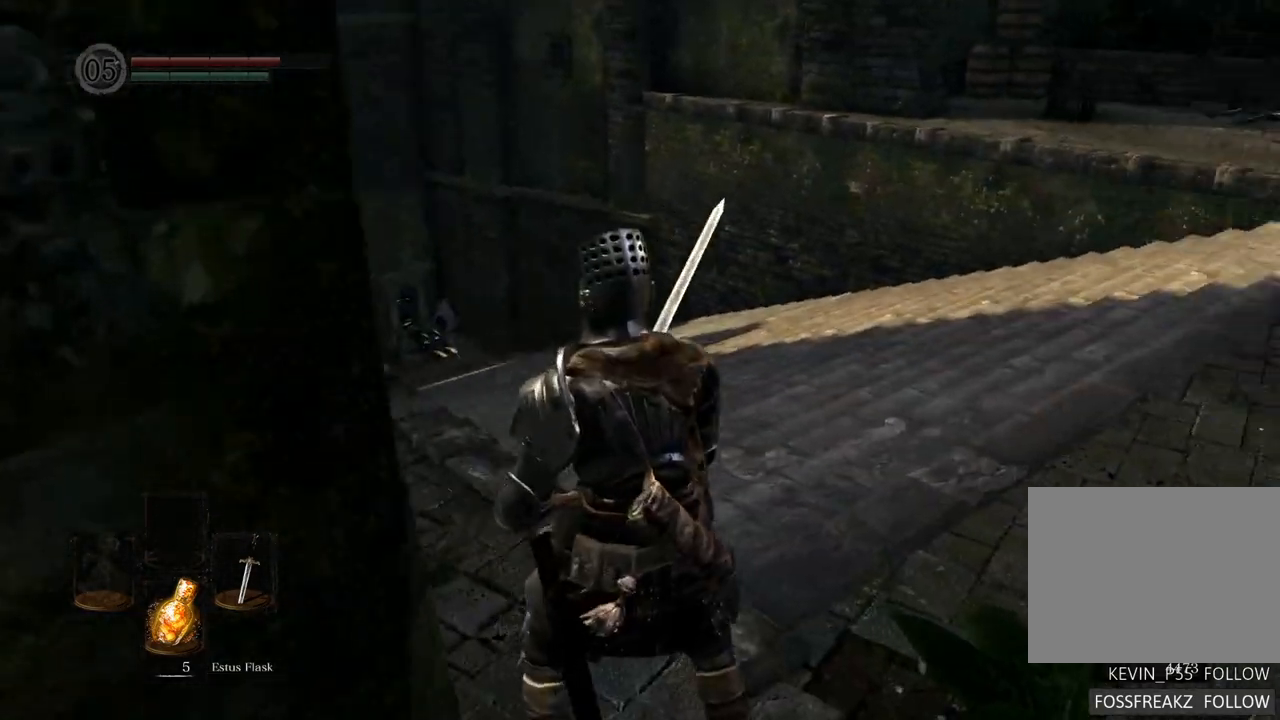
{"buttons": [], "left_stick": "left", "right_stick": "center", "events": [[417, "right_stick", "center"], [450, "left_stick", "left"]]}
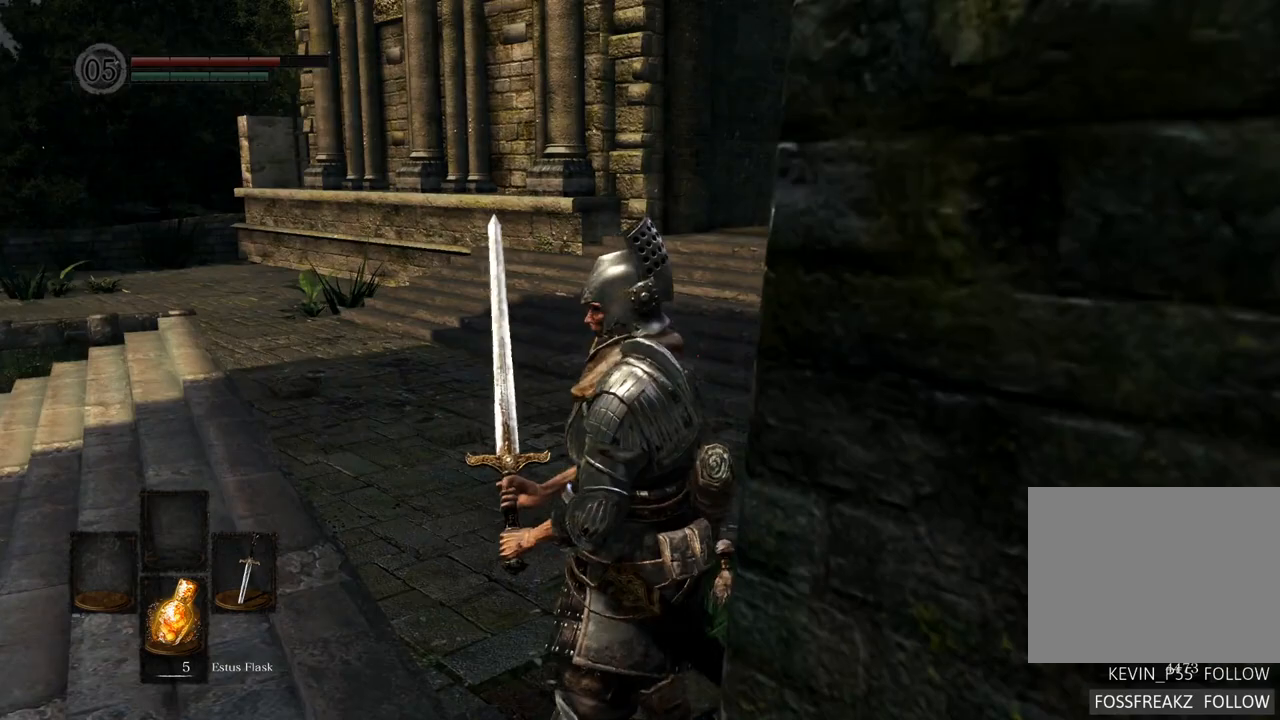
{"buttons": [], "left_stick": "left", "right_stick": "right", "events": [[283, "right_stick", "right"]]}
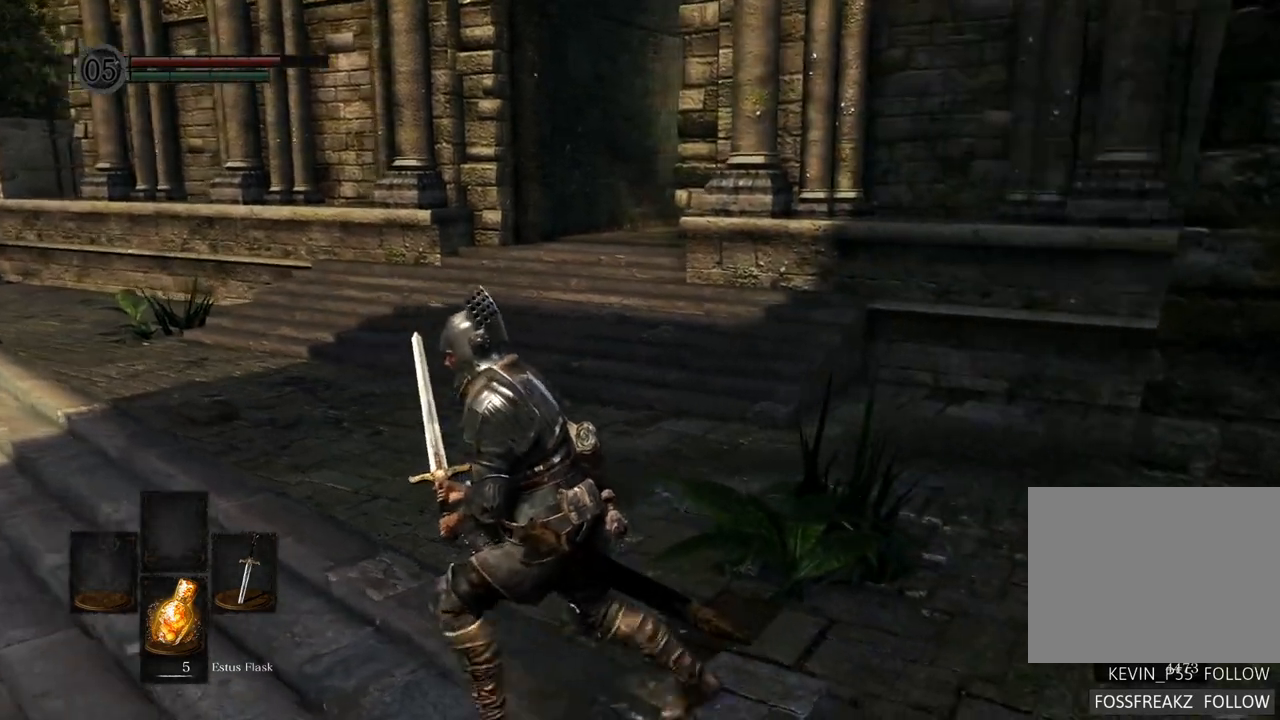
{"buttons": [], "left_stick": "down-left", "right_stick": "center", "events": [[83, "right_stick", "center"], [117, "left_stick", "down-left"], [217, "right_stick", "right"], [467, "right_stick", "center"]]}
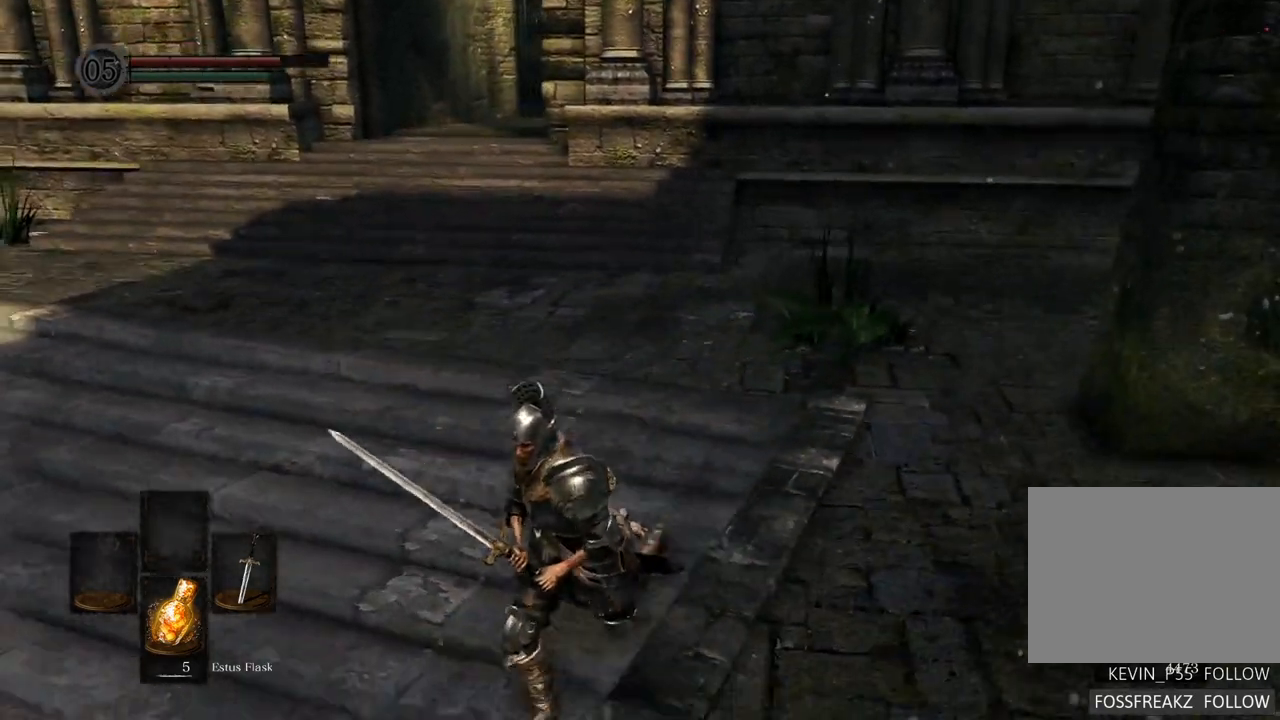
{"buttons": [], "left_stick": "down", "right_stick": "center", "events": [[100, "left_stick", "down"], [233, "right_stick", "down"], [350, "right_stick", "center"]]}
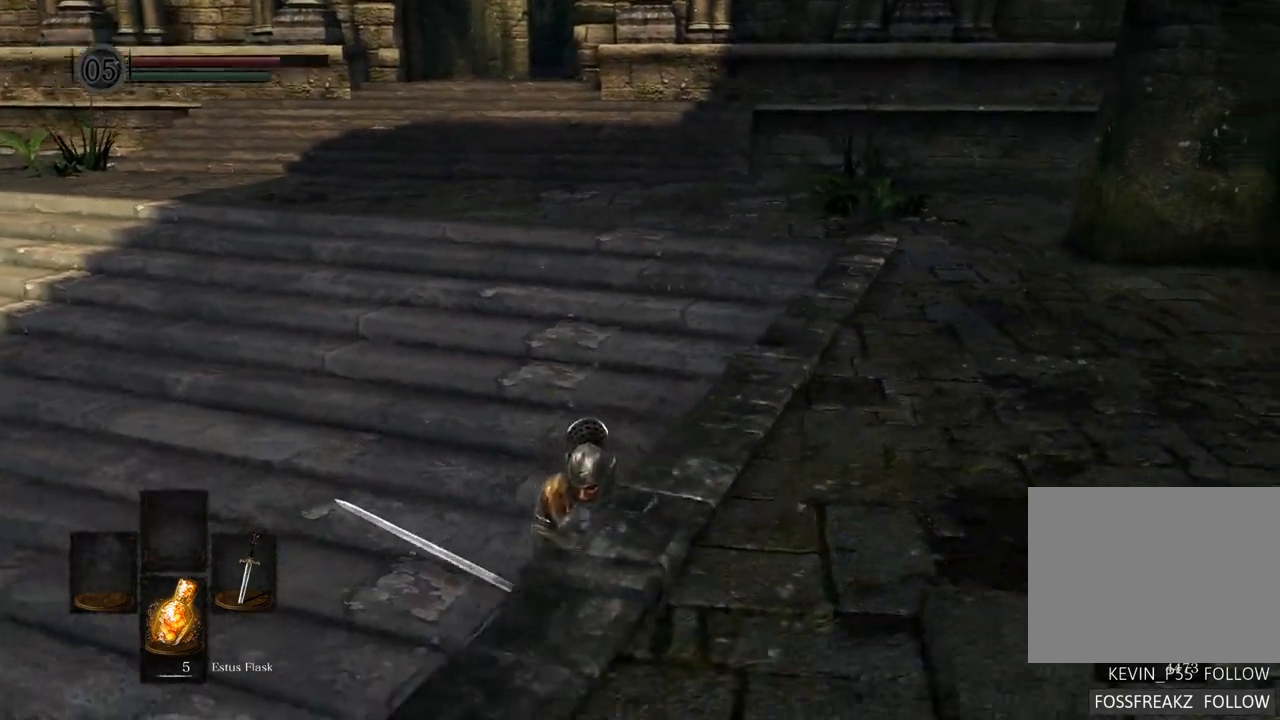
{"buttons": [], "left_stick": "down-left", "right_stick": "left", "events": [[67, "left_stick", "down-left"], [250, "right_stick", "left"]]}
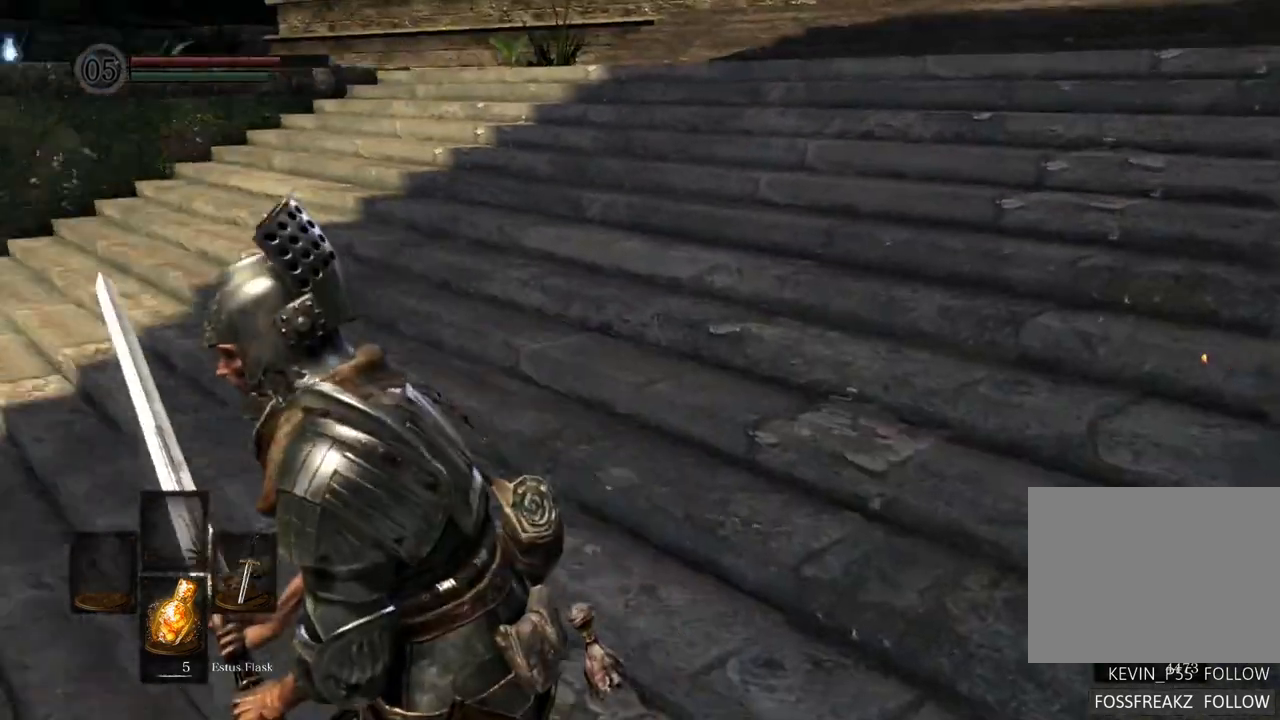
{"buttons": [], "left_stick": "up", "right_stick": "left", "events": [[83, "left_stick", "left"], [267, "left_stick", "up"], [400, "right_stick", "center"], [467, "right_stick", "left"]]}
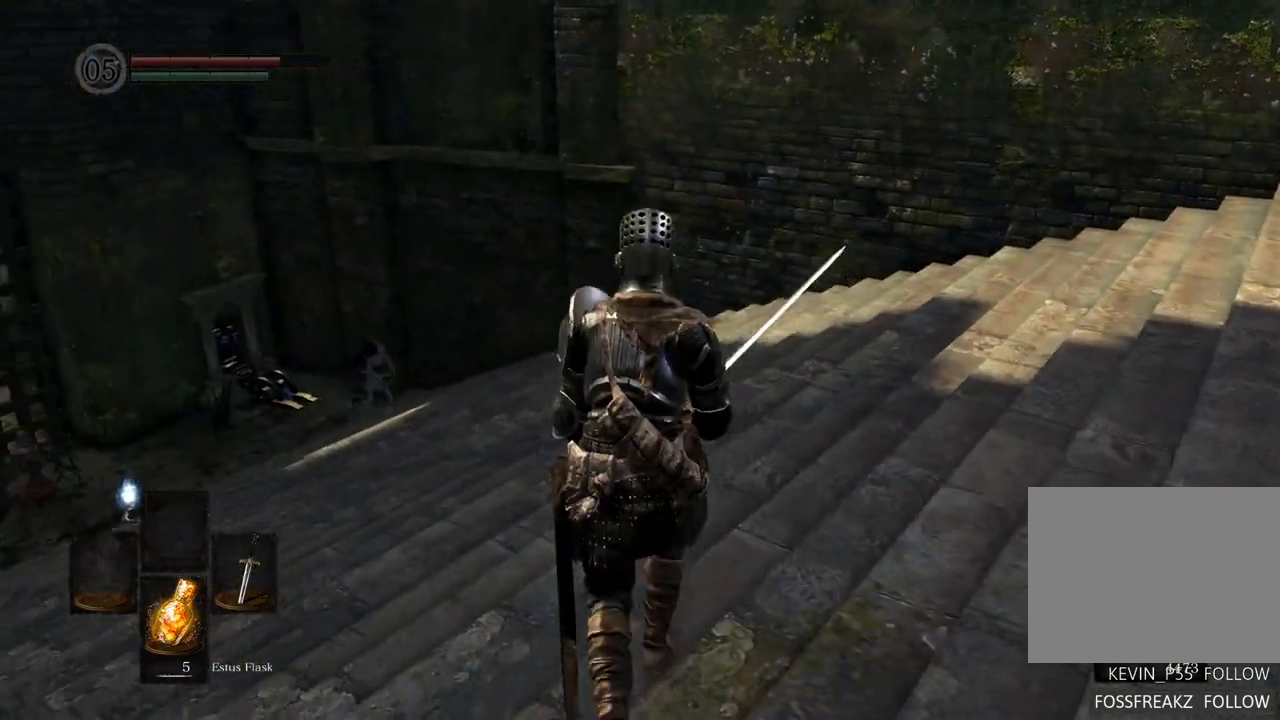
{"buttons": [], "left_stick": "up", "right_stick": "center"}
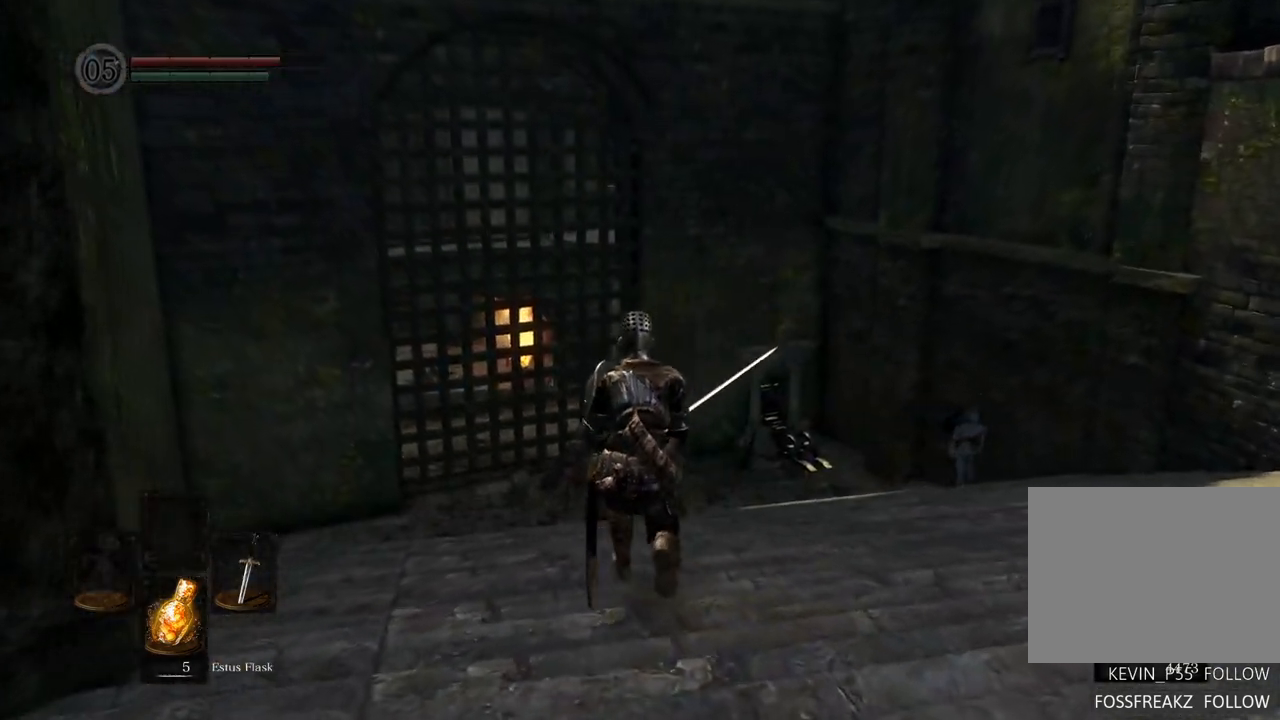
{"buttons": [], "left_stick": "up", "right_stick": "center", "events": [[83, "right_stick", "up"], [250, "right_stick", "center"]]}